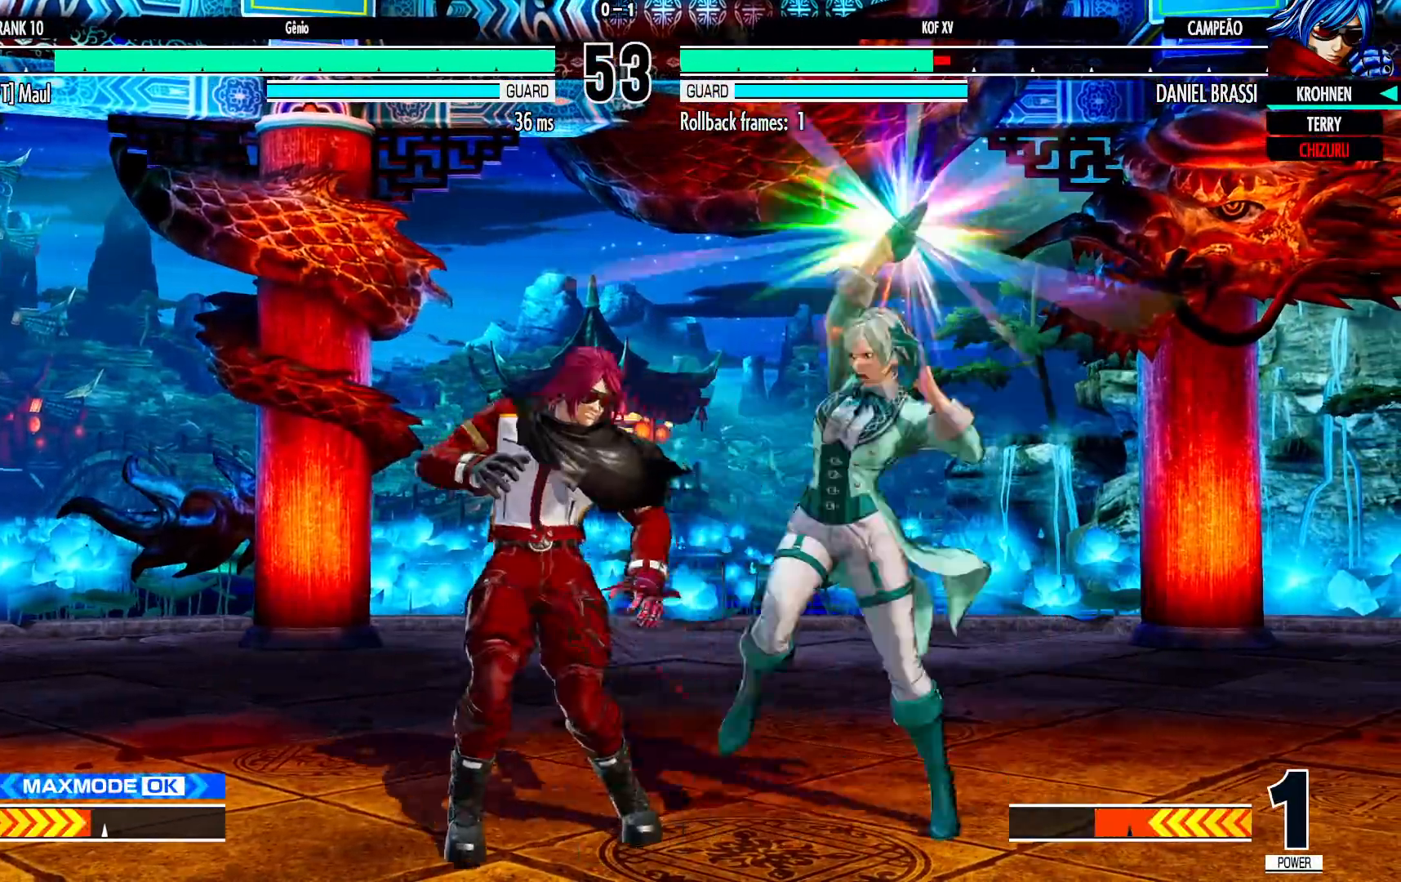
Gameplay with a controller (arcade stick); each line is a JSON object with the inputs held at the frame after it (dt_ms = milliseconds from this image to that frame). "events" lists button and stick changes between this image and that frame as [ms after this image, input, new state], when the widget could be followed in between. Not read: L3 R3.
{"dt_ms": 500, "buttons": [], "left_stick": "down-left", "events": [[33, "left_stick", "down-left"]]}
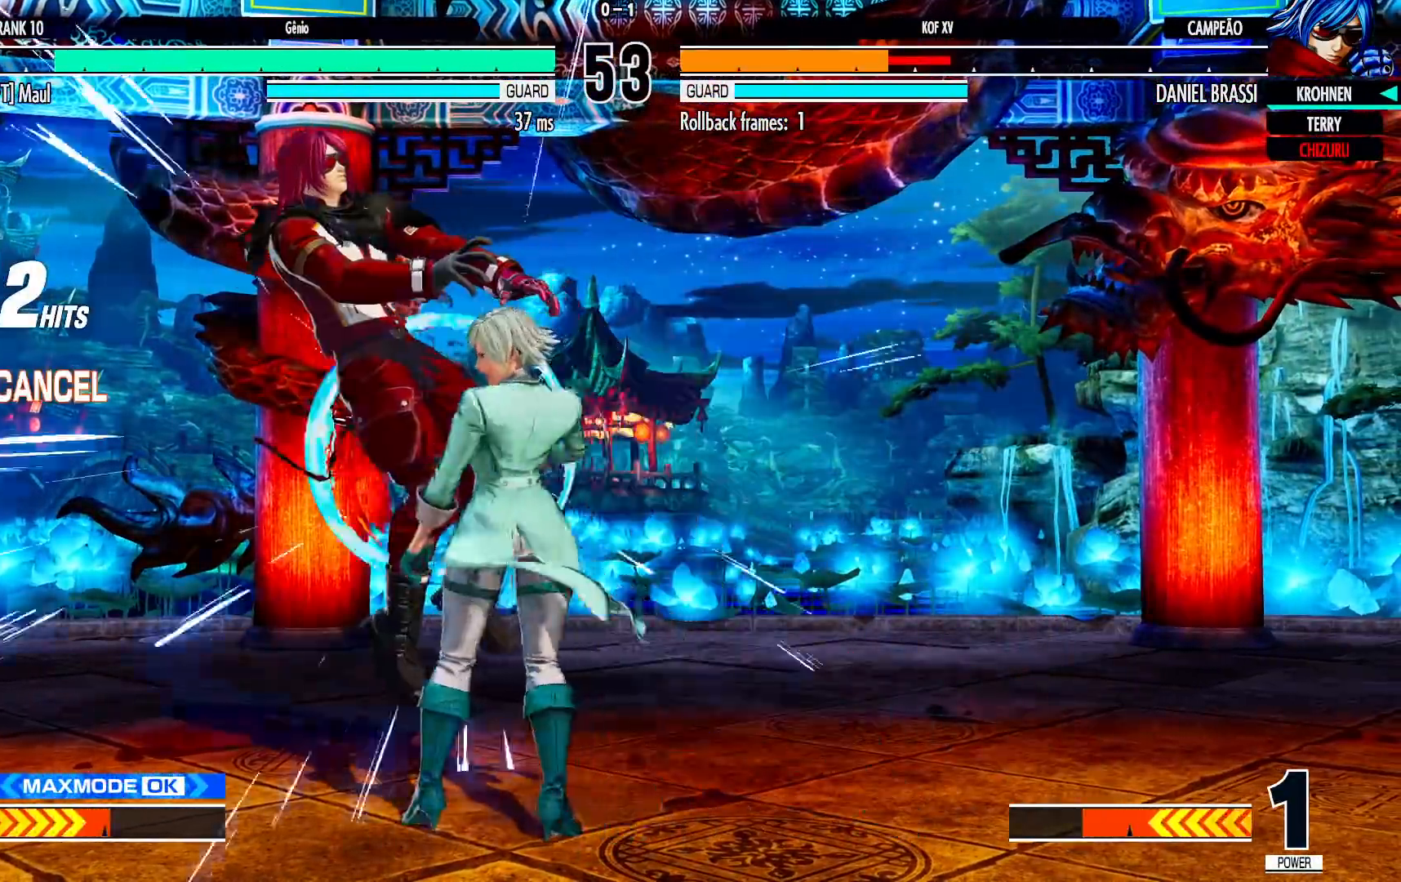
{"dt_ms": 500, "buttons": [], "left_stick": "center"}
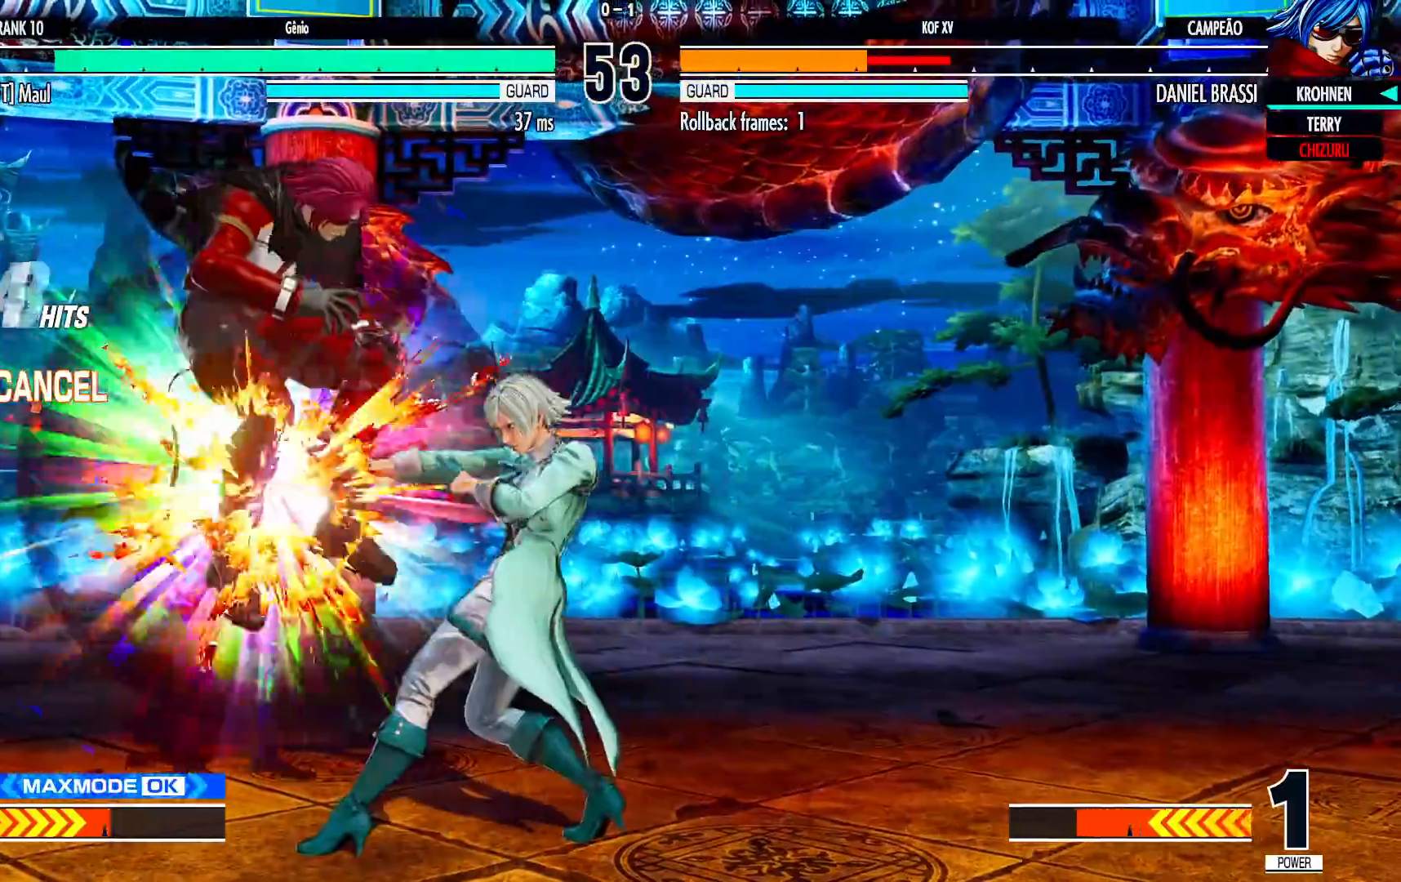
{"dt_ms": 1000, "buttons": ["SQUARE", "TRIANGLE"], "left_stick": "center"}
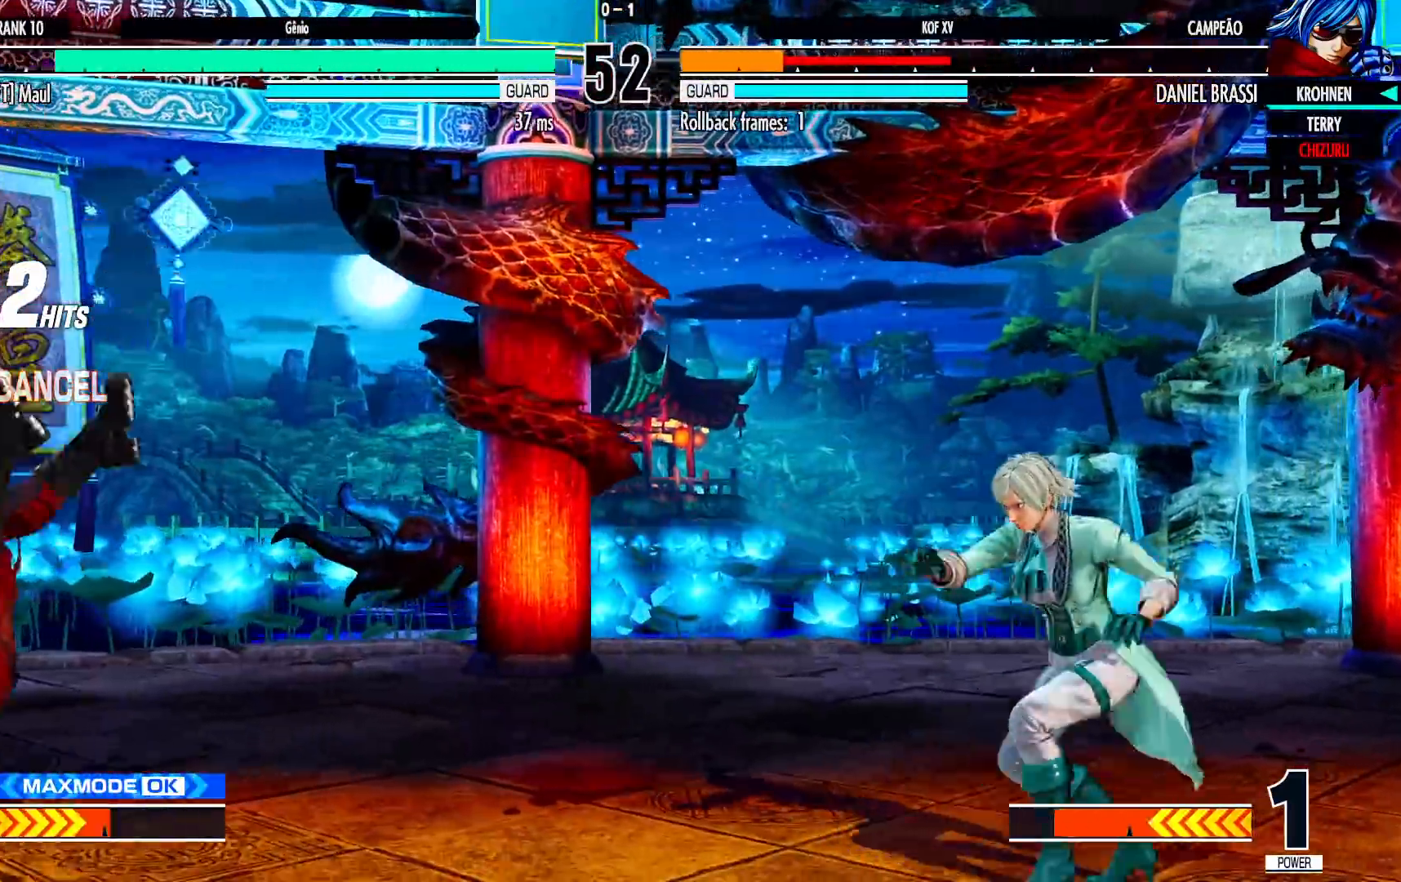
{"dt_ms": 500, "buttons": ["CROSS", "SQUARE", "TRIANGLE"], "left_stick": "center", "events": [[67, "SQUARE", "up"], [67, "TRIANGLE", "up"], [200, "SQUARE", "down"], [200, "TRIANGLE", "down"], [217, "CROSS", "down"], [250, "SQUARE", "up"], [250, "TRIANGLE", "up"], [267, "CROSS", "up"], [300, "CROSS", "down"], [317, "SQUARE", "down"], [317, "TRIANGLE", "down"]]}